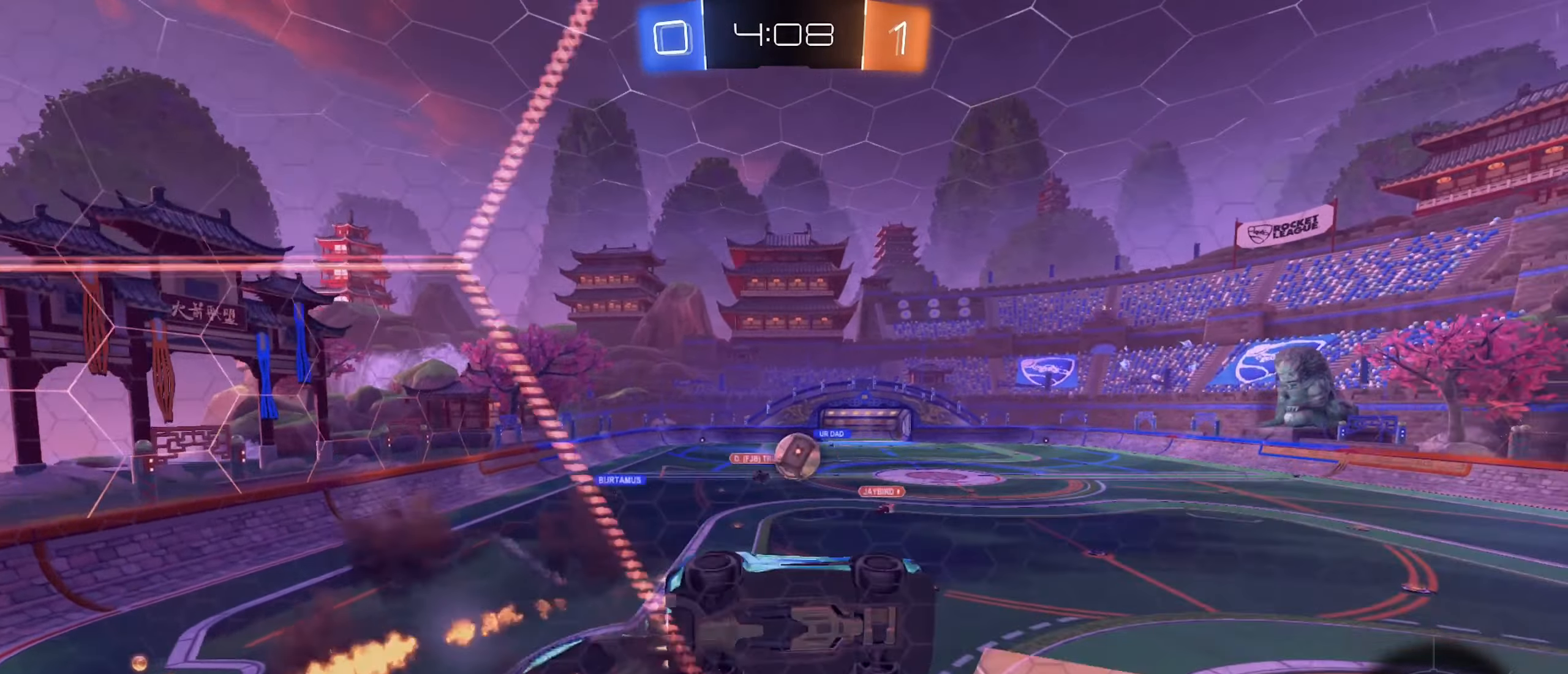
Gameplay with a controller (Xbox layout); each line is a JSON object with the inputs held at the frame after it. "events" lists button and stick changes between this image and that frame as [ms after this image, input, new state], when the widget could be followed in between.
{"buttons": [], "left_stick": "up-right", "right_stick": "center", "events": [[33, "A", "up"], [117, "left_stick", "right"], [200, "left_stick", "down-right"], [317, "B", "up"], [317, "R1", "up"], [383, "left_stick", "up-right"]]}
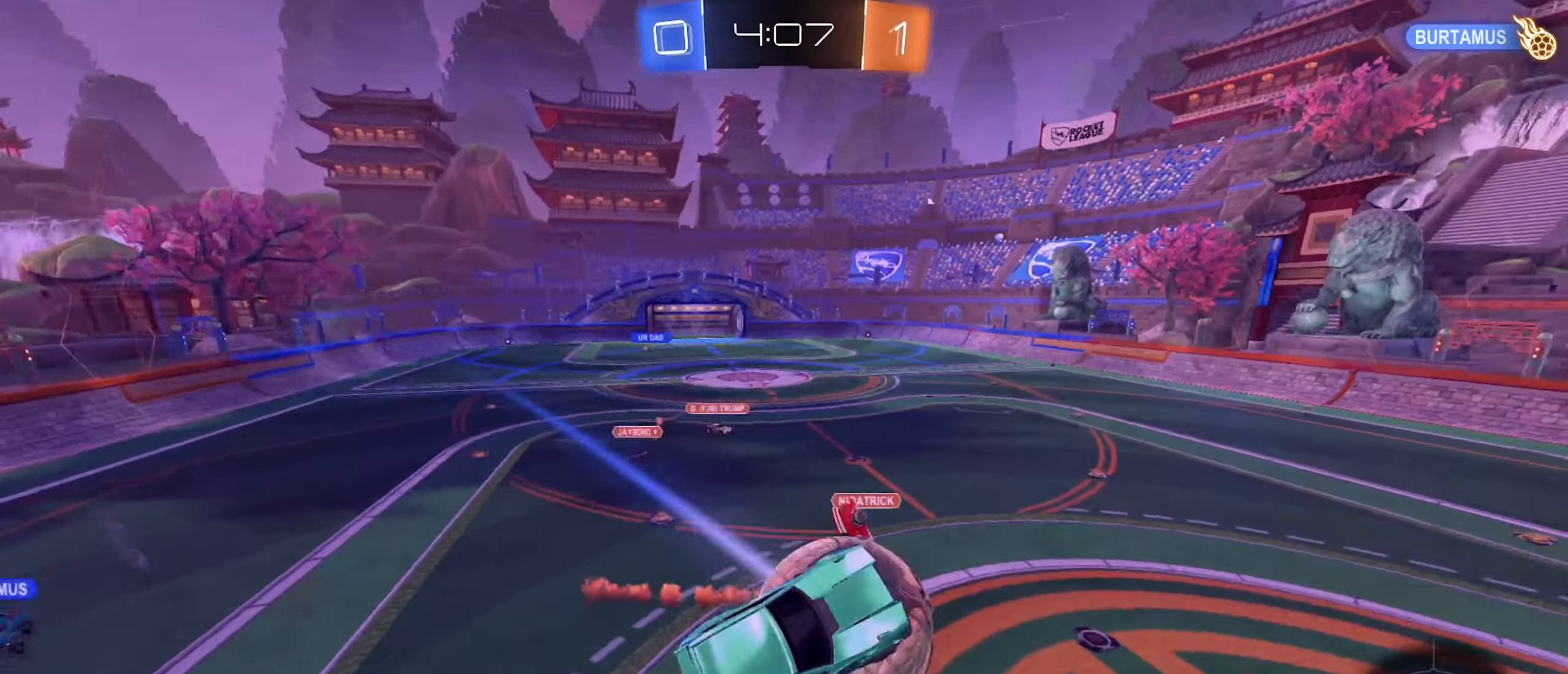
{"buttons": [], "left_stick": "center", "right_stick": "center", "events": [[50, "left_stick", "right"], [267, "left_stick", "center"]]}
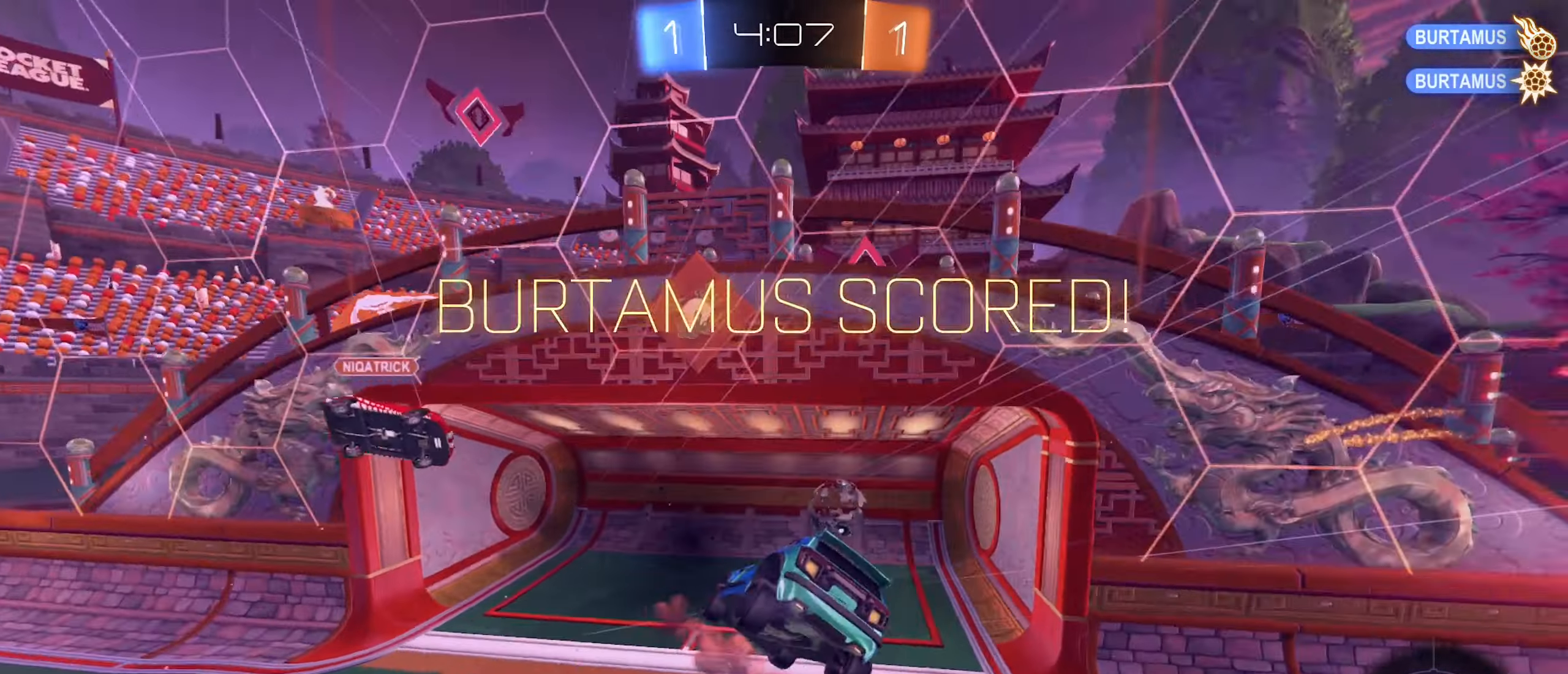
{"buttons": [], "left_stick": "down", "right_stick": "center", "events": [[183, "left_stick", "down"]]}
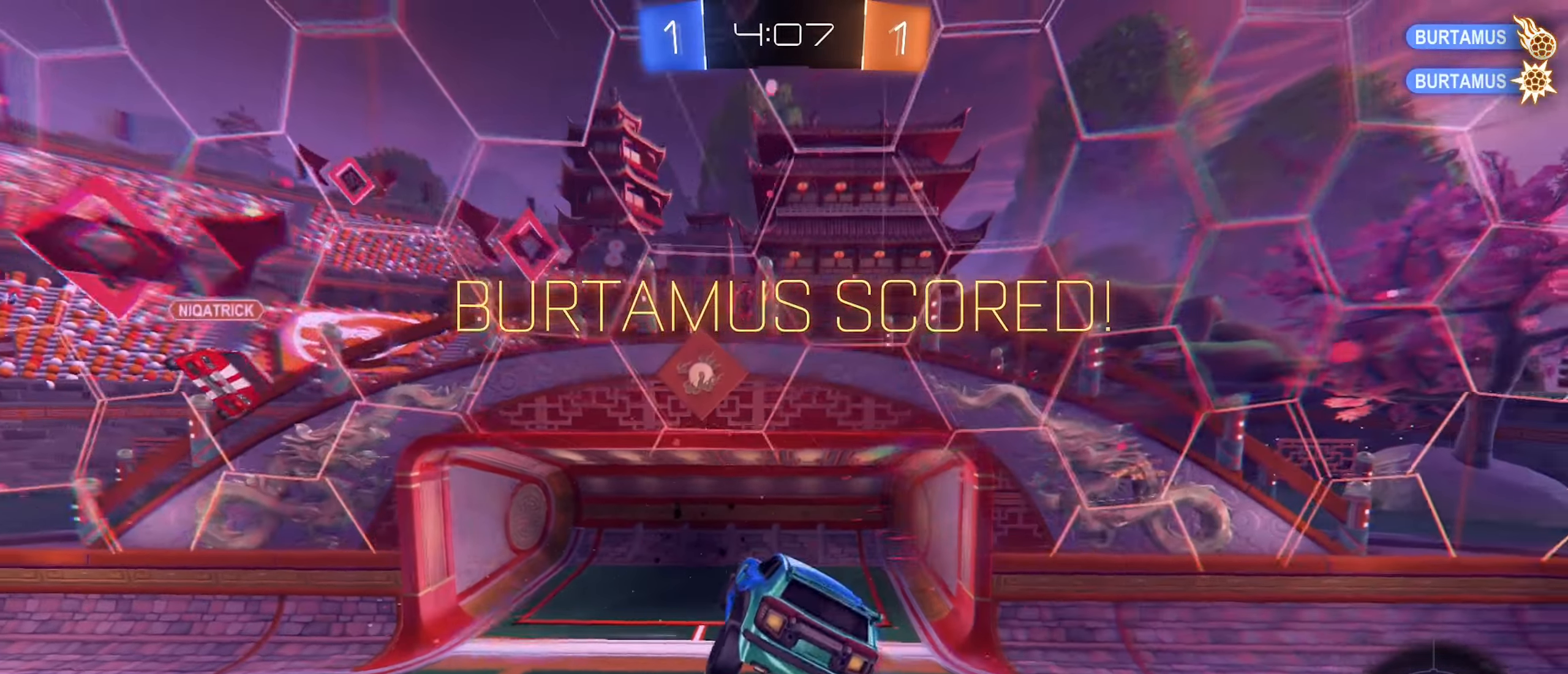
{"buttons": [], "left_stick": "down", "right_stick": "center", "events": [[317, "A", "down"], [483, "A", "up"]]}
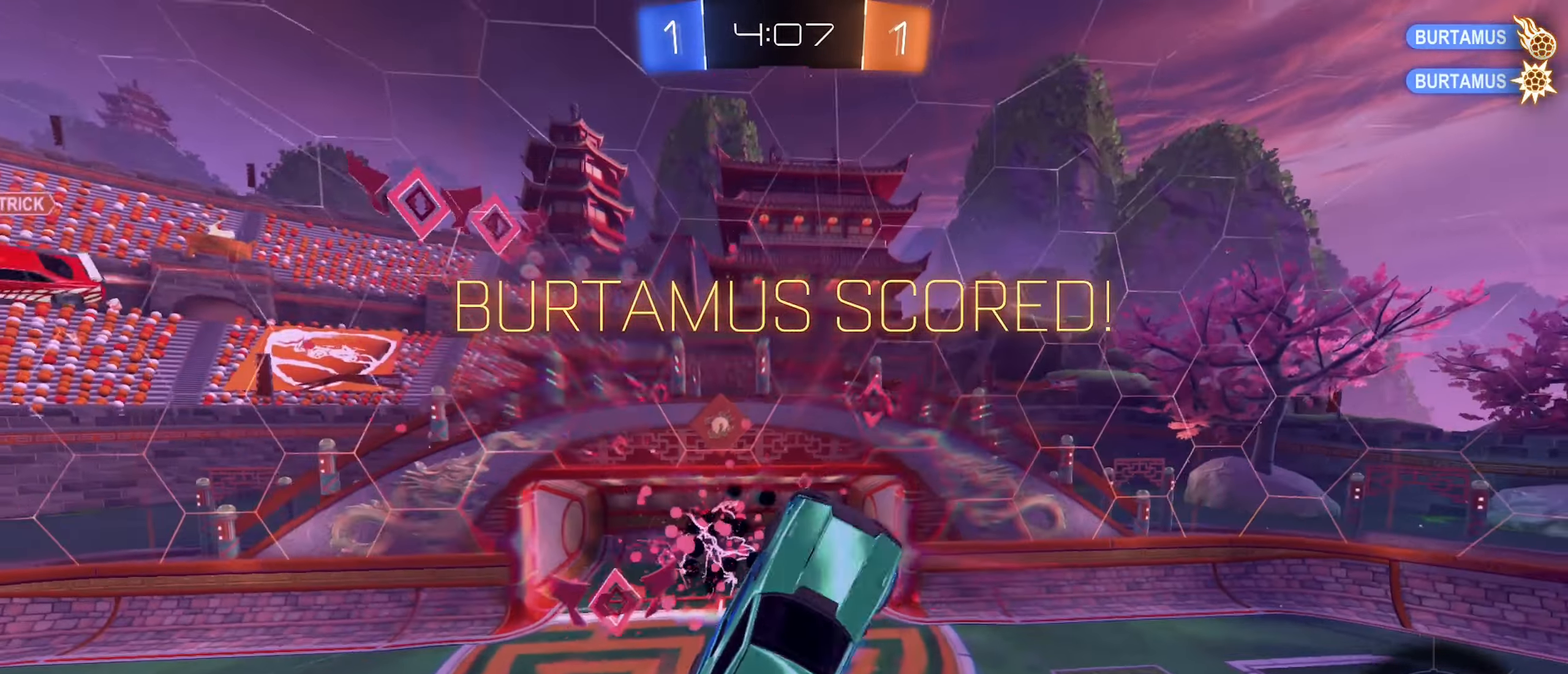
{"buttons": [], "left_stick": "center", "right_stick": "center", "events": [[67, "L1", "down"], [83, "left_stick", "up-right"], [250, "L1", "up"], [267, "left_stick", "center"]]}
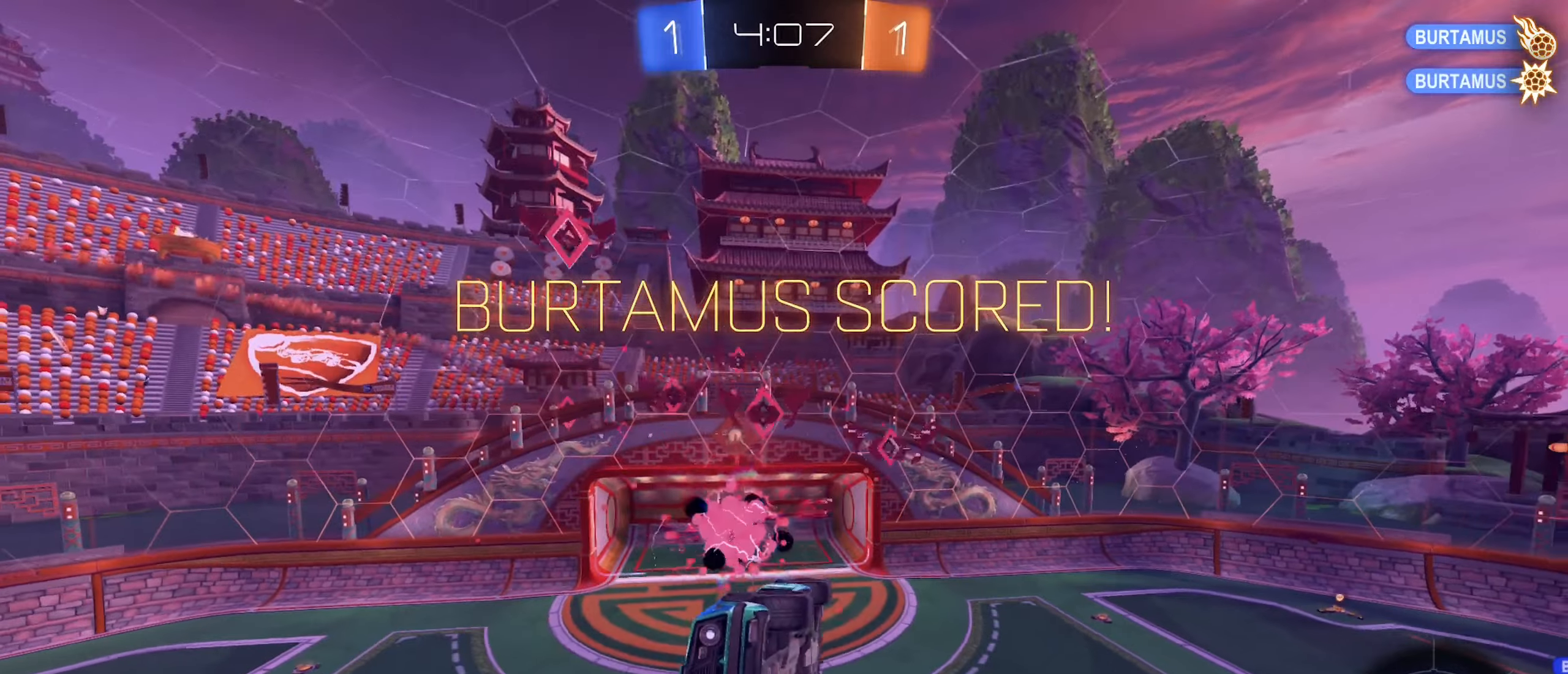
{"buttons": [], "left_stick": "center", "right_stick": "center", "events": [[384, "DPAD_LEFT", "down"], [417, "DPAD_LEFT", "up"]]}
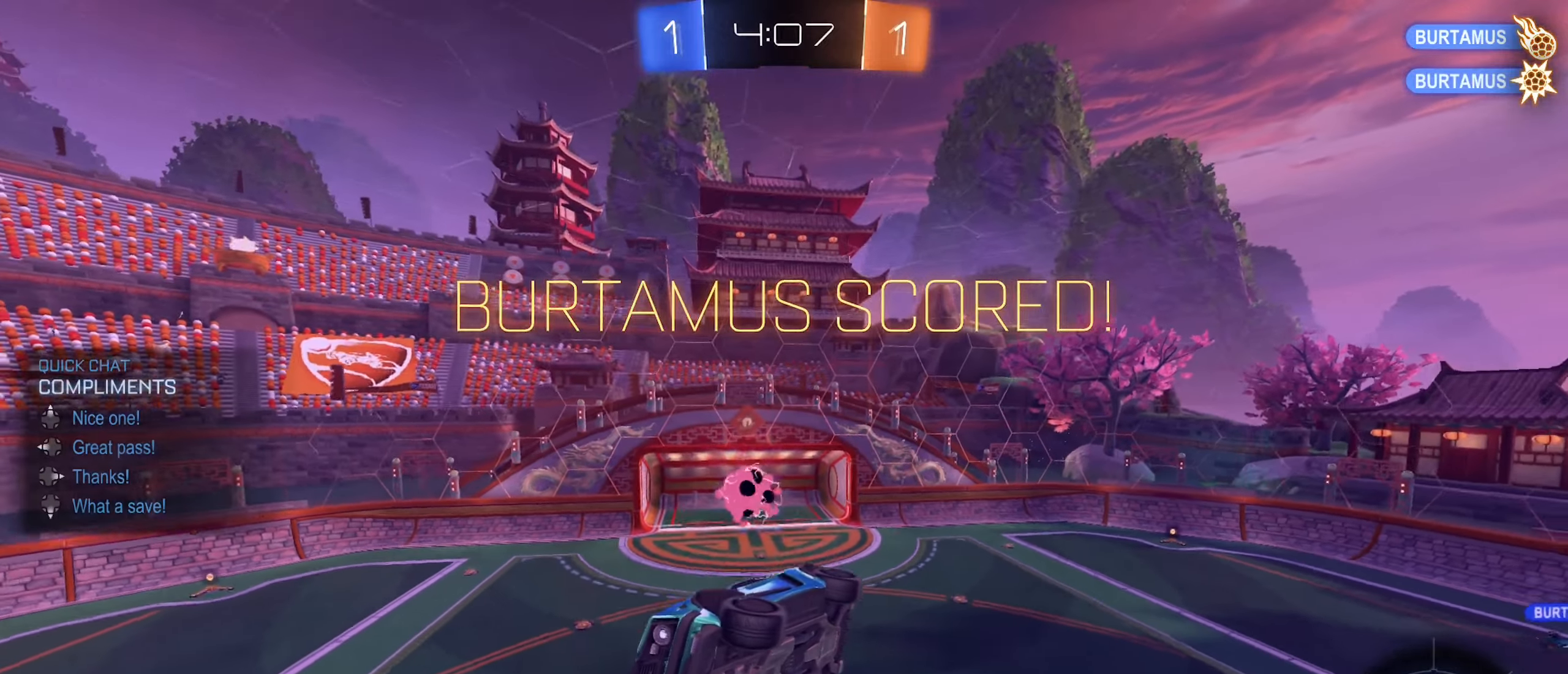
{"buttons": [], "left_stick": "center", "right_stick": "center", "events": [[400, "DPAD_UP", "down"], [484, "DPAD_UP", "up"]]}
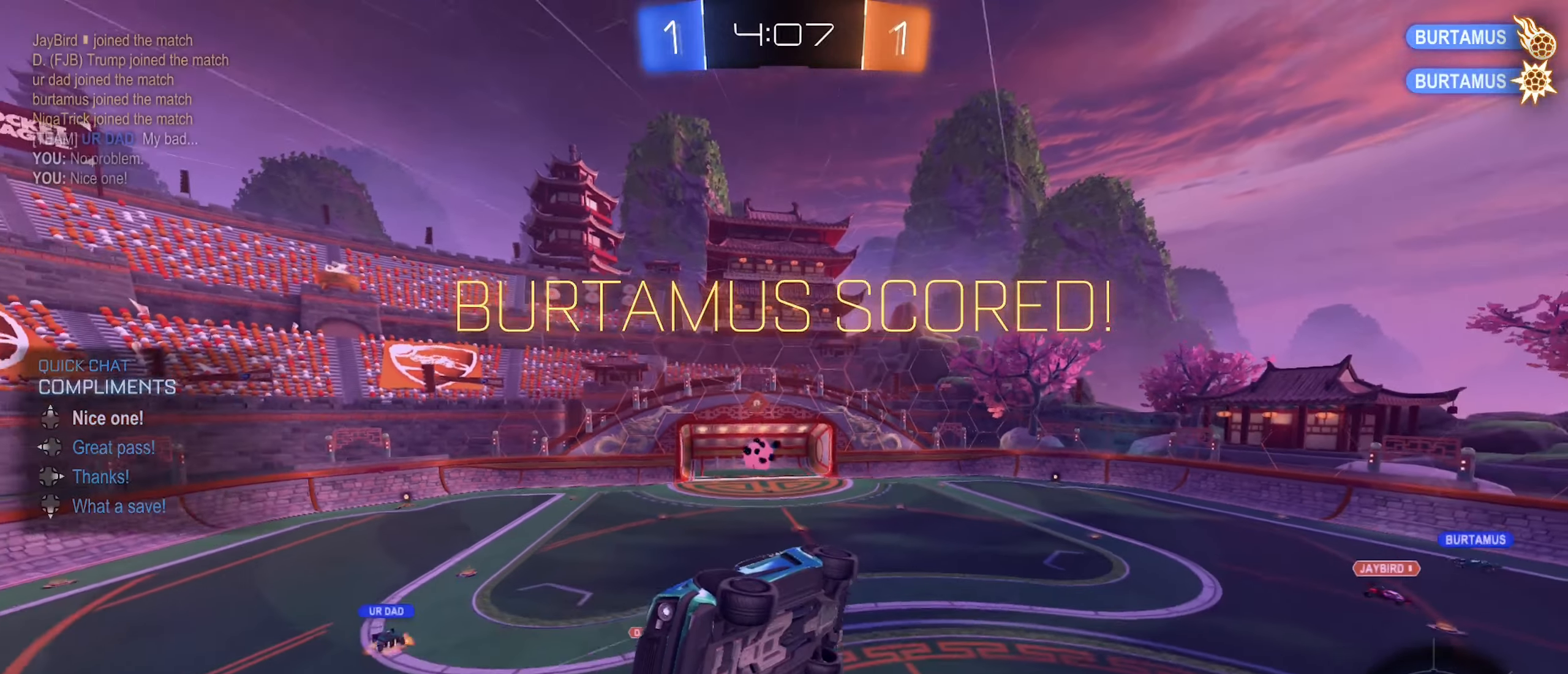
{"buttons": ["L1"], "left_stick": "left", "right_stick": "center", "events": [[150, "left_stick", "up"], [334, "left_stick", "center"], [367, "L1", "down"], [400, "left_stick", "left"]]}
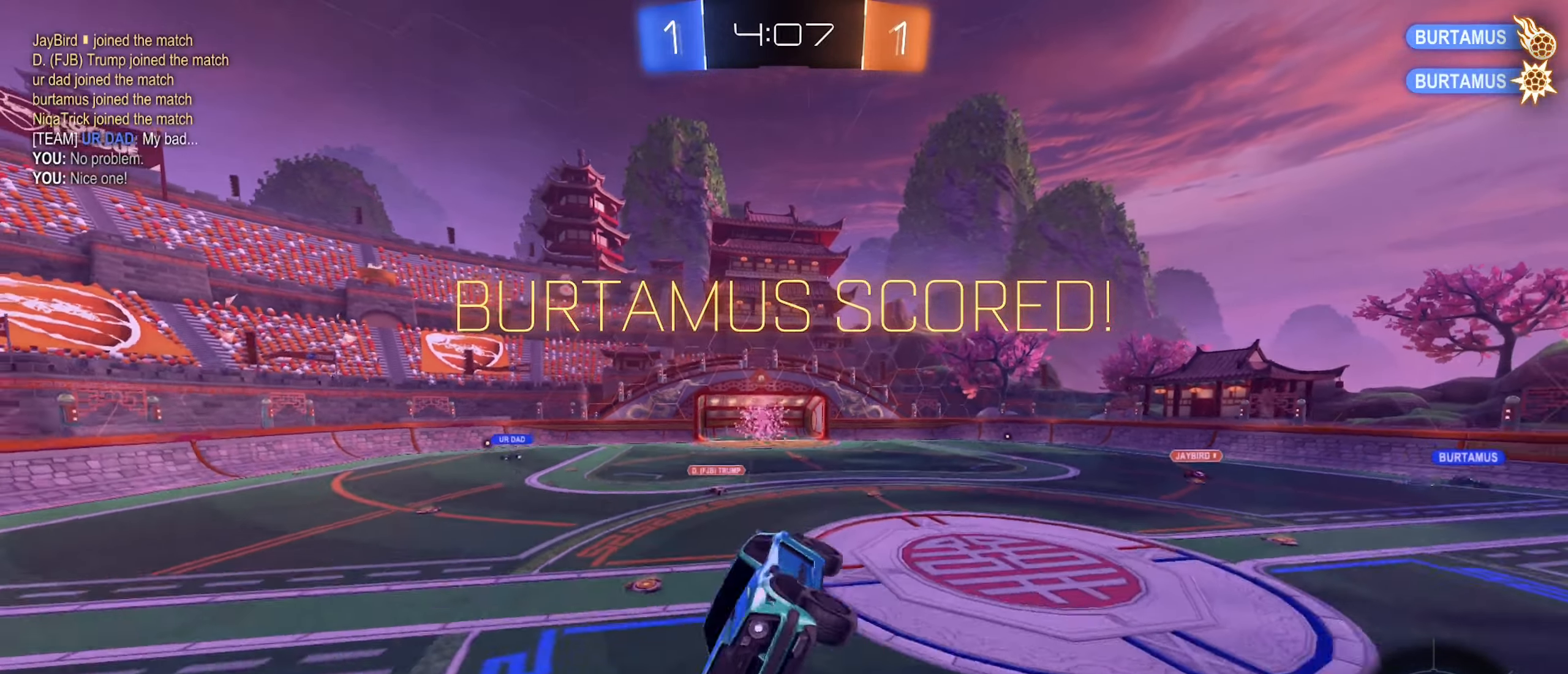
{"buttons": ["B", "R2"], "left_stick": "up-left", "right_stick": "center", "events": [[67, "L1", "up"], [84, "left_stick", "center"], [367, "R2", "down"], [400, "B", "down"], [434, "left_stick", "up-left"]]}
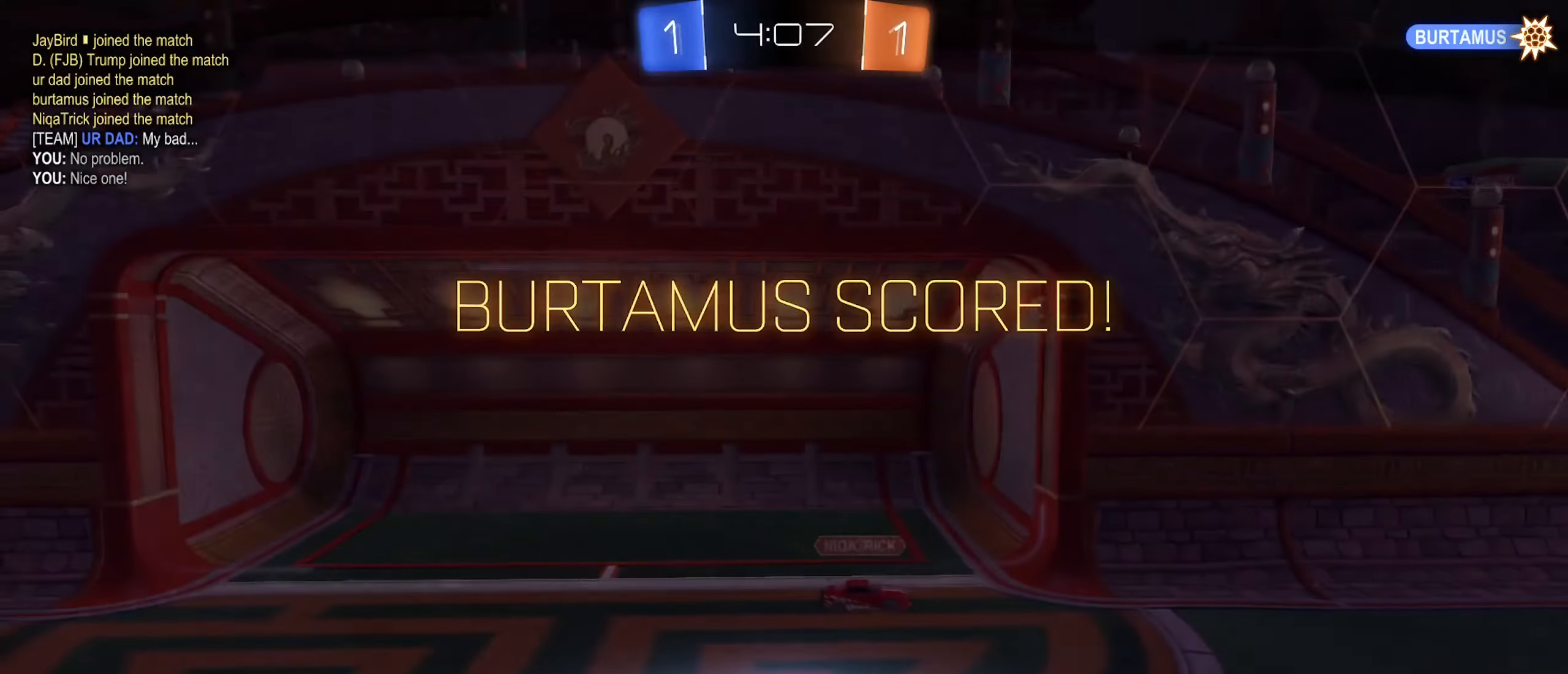
{"buttons": [], "left_stick": "center", "right_stick": "center", "events": [[17, "A", "down"], [100, "A", "up"], [167, "A", "down"], [184, "R2", "up"], [200, "L1", "down"], [284, "A", "up"], [300, "L1", "up"], [334, "B", "up"], [350, "left_stick", "center"]]}
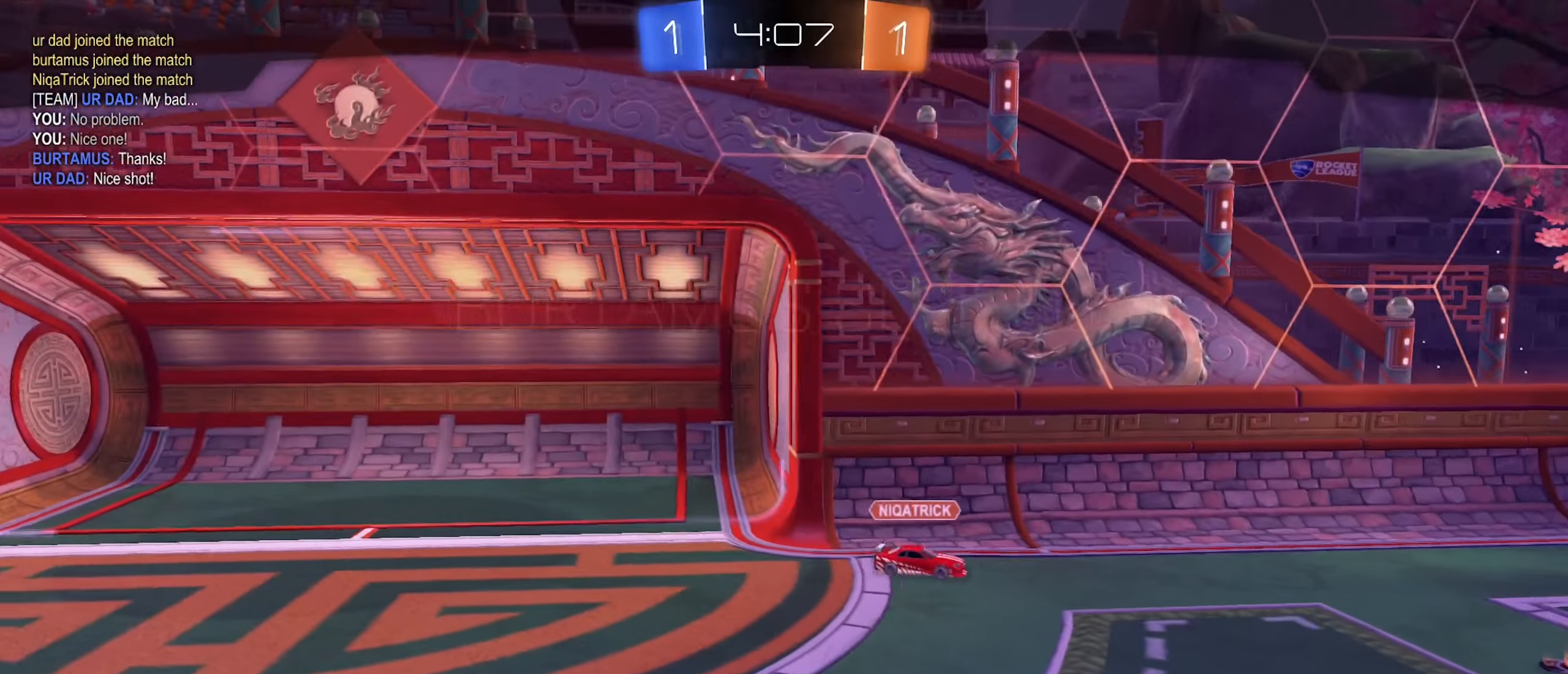
{"buttons": [], "left_stick": "center", "right_stick": "center", "events": []}
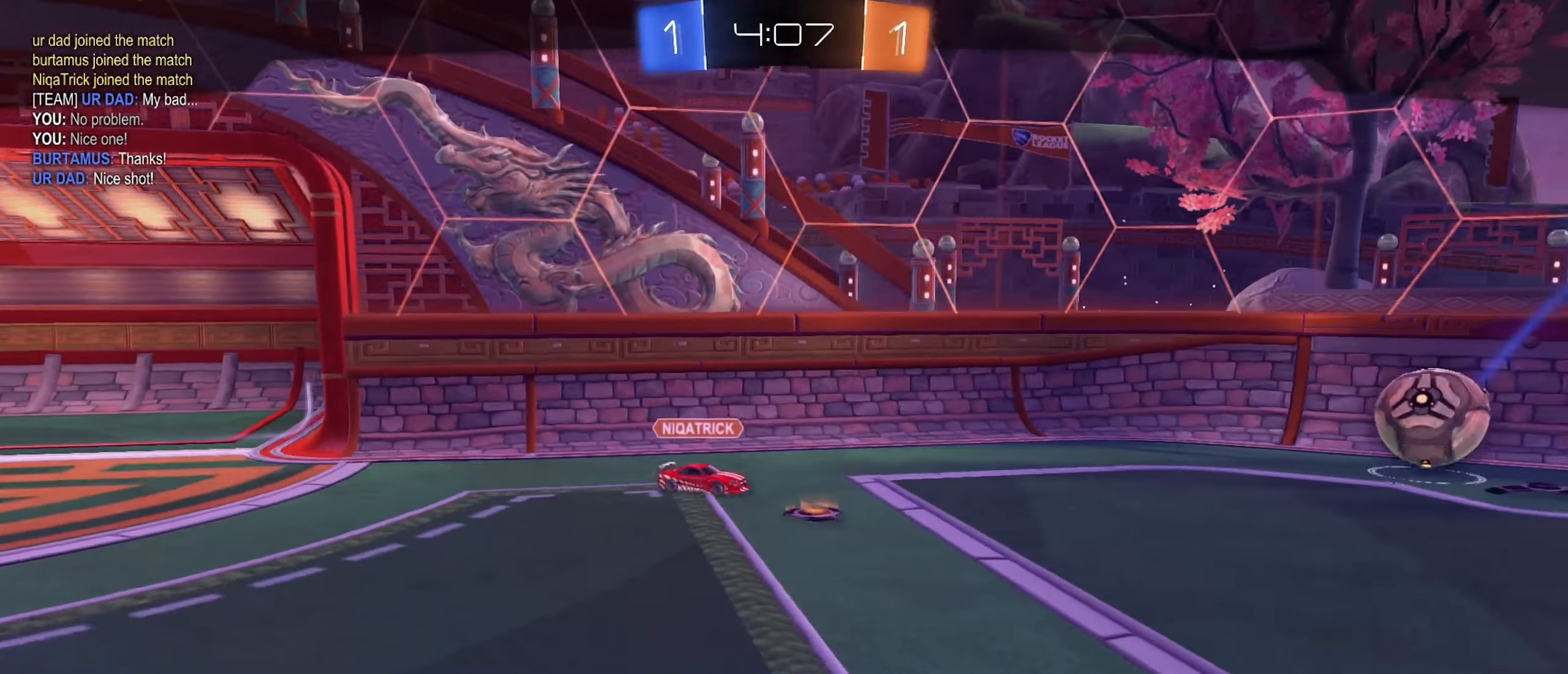
{"buttons": [], "left_stick": "center", "right_stick": "center", "events": []}
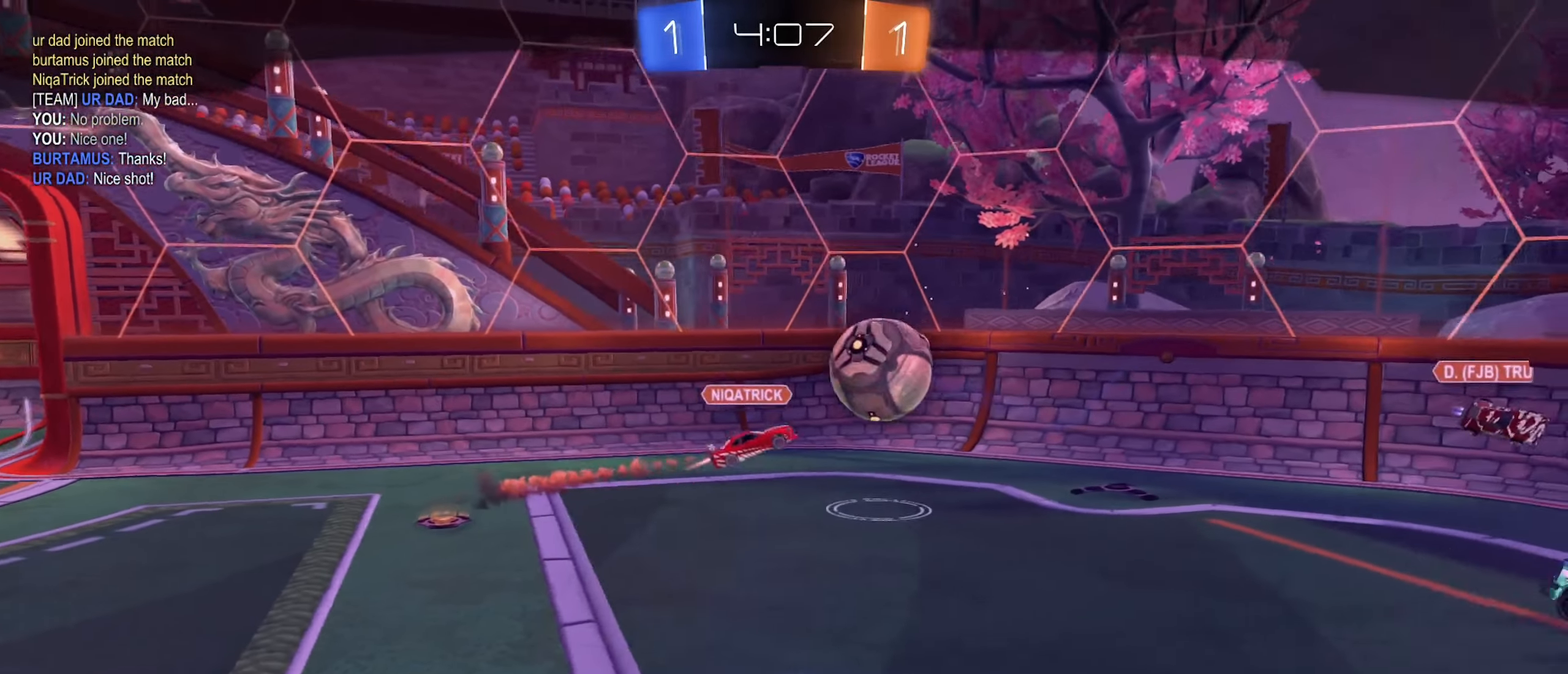
{"buttons": [], "left_stick": "center", "right_stick": "center", "events": []}
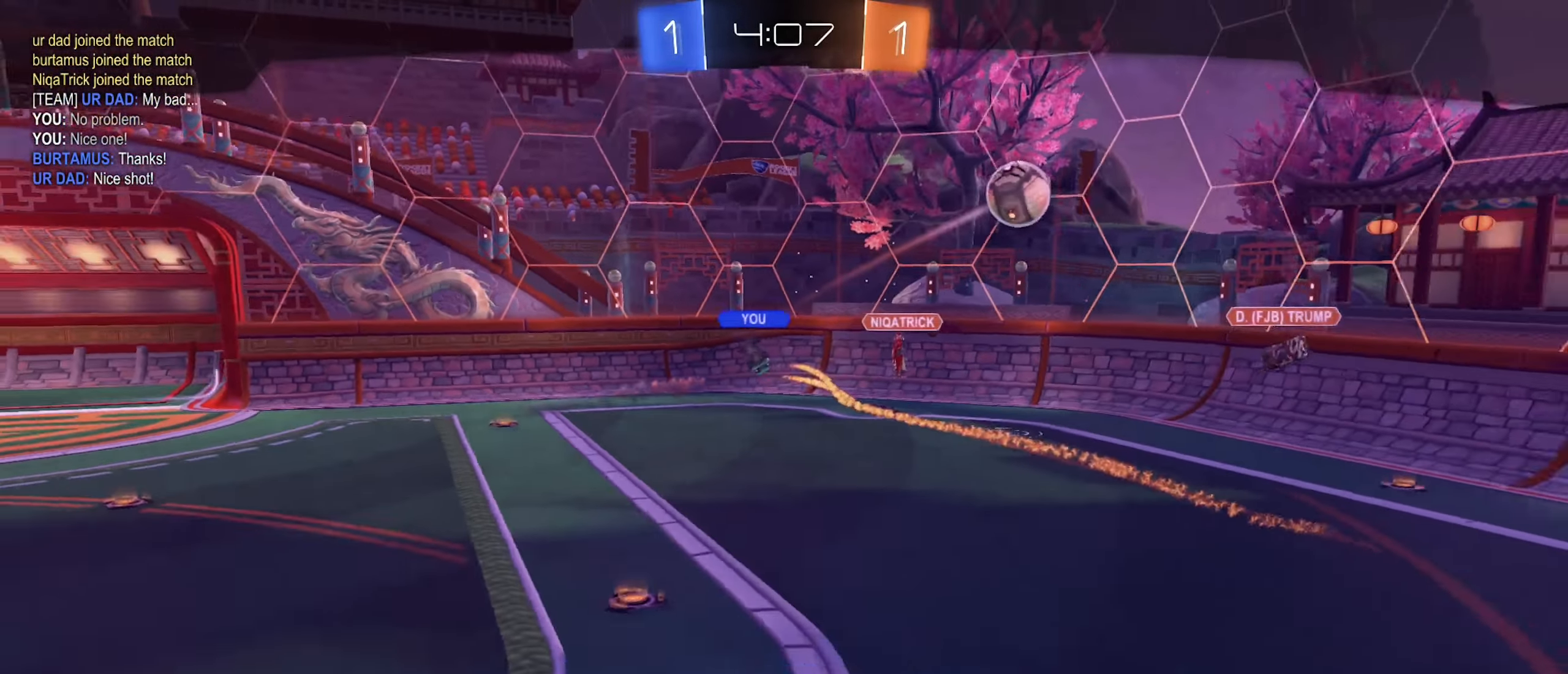
{"buttons": [], "left_stick": "center", "right_stick": "center", "events": []}
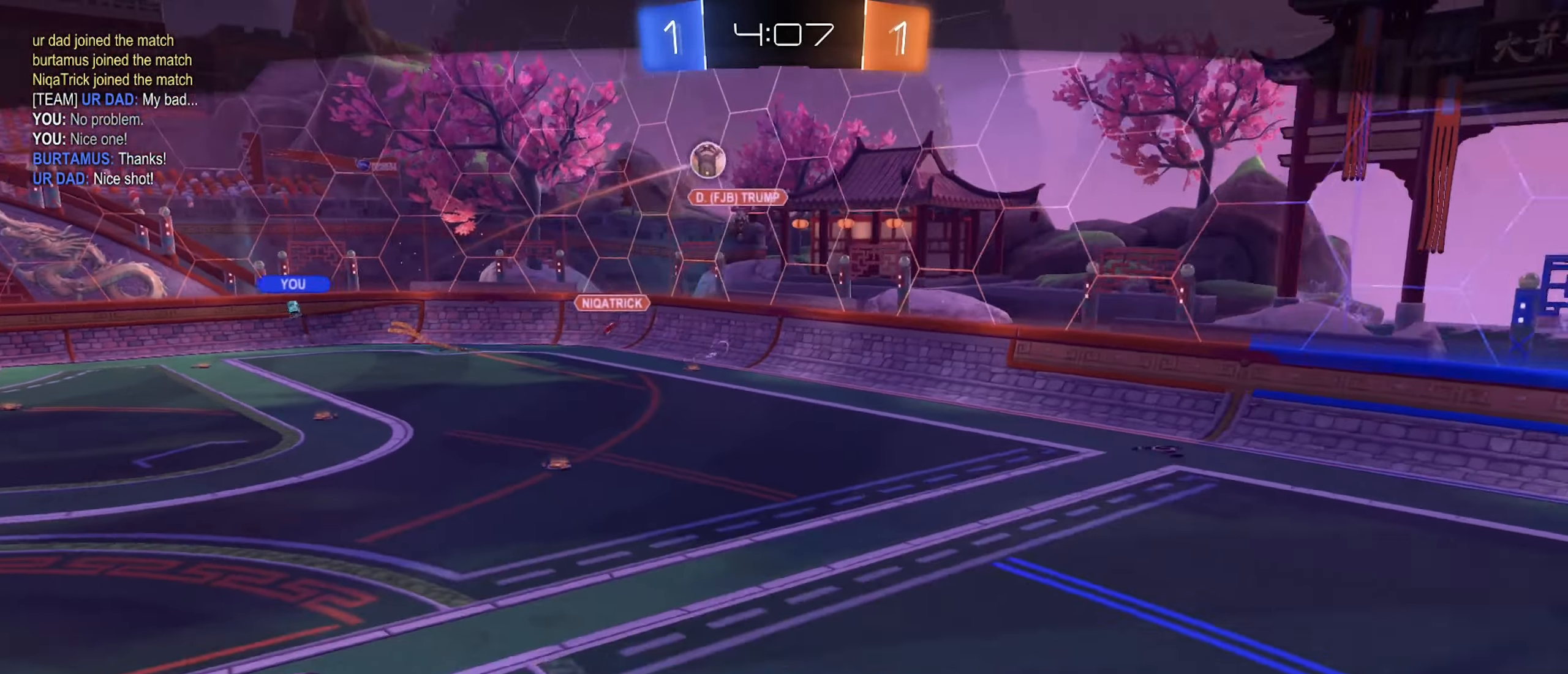
{"buttons": [], "left_stick": "center", "right_stick": "left", "events": [[50, "right_stick", "left"]]}
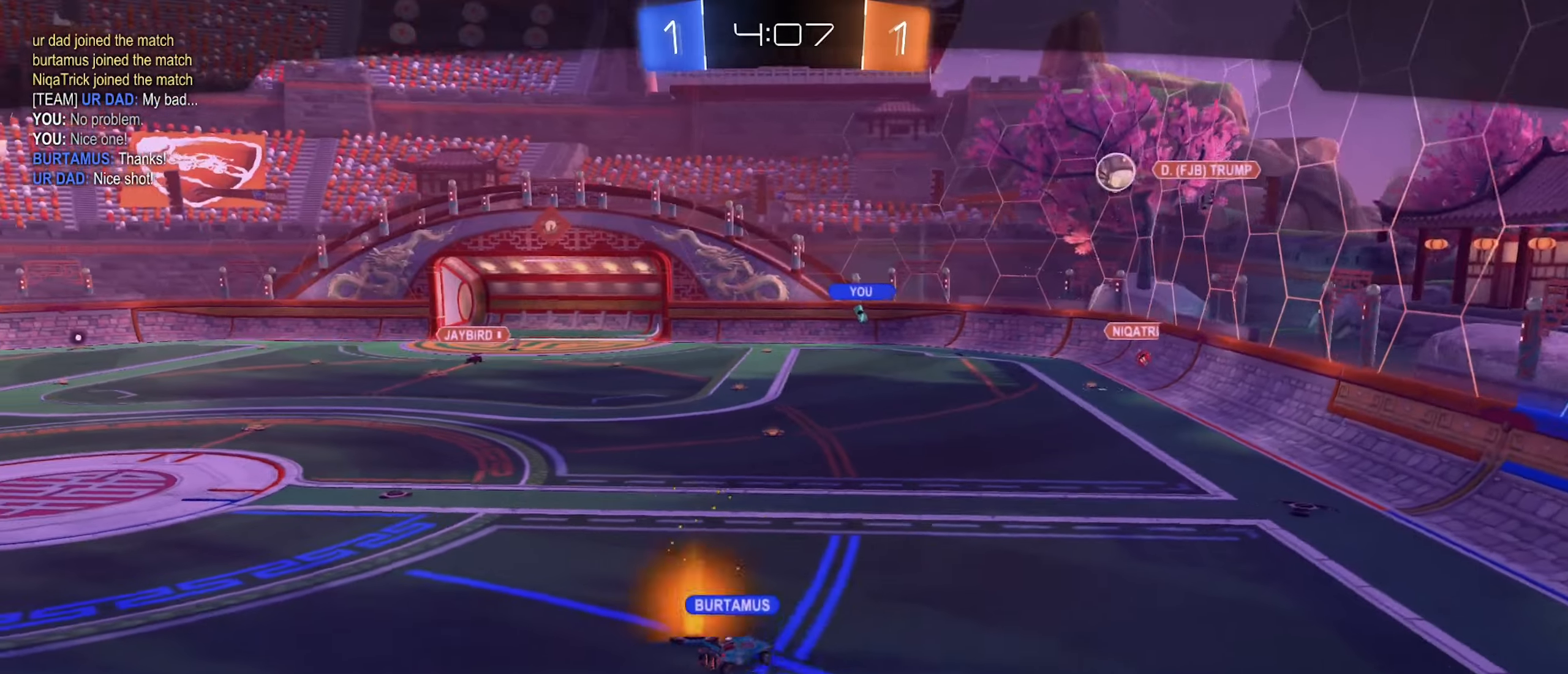
{"buttons": [], "left_stick": "center", "right_stick": "left", "events": []}
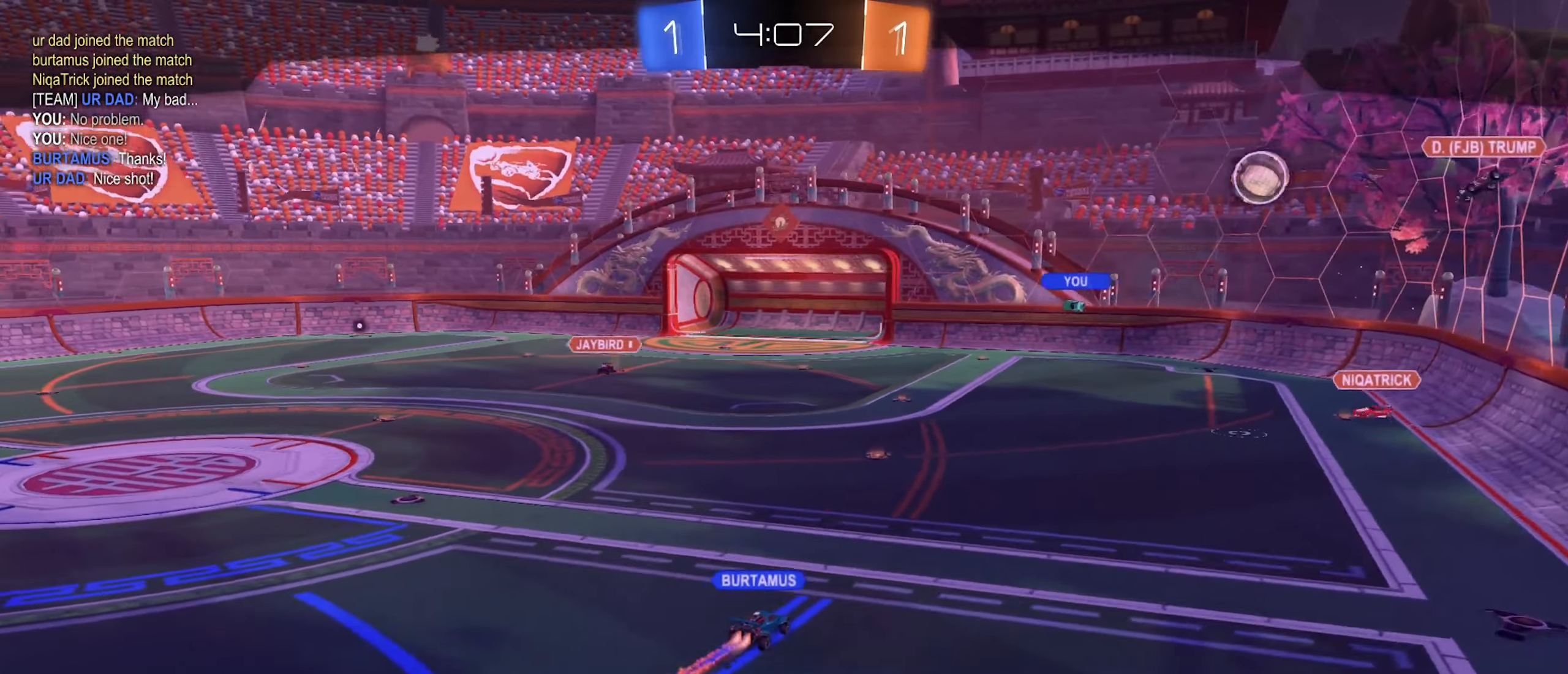
{"buttons": [], "left_stick": "center", "right_stick": "left", "events": []}
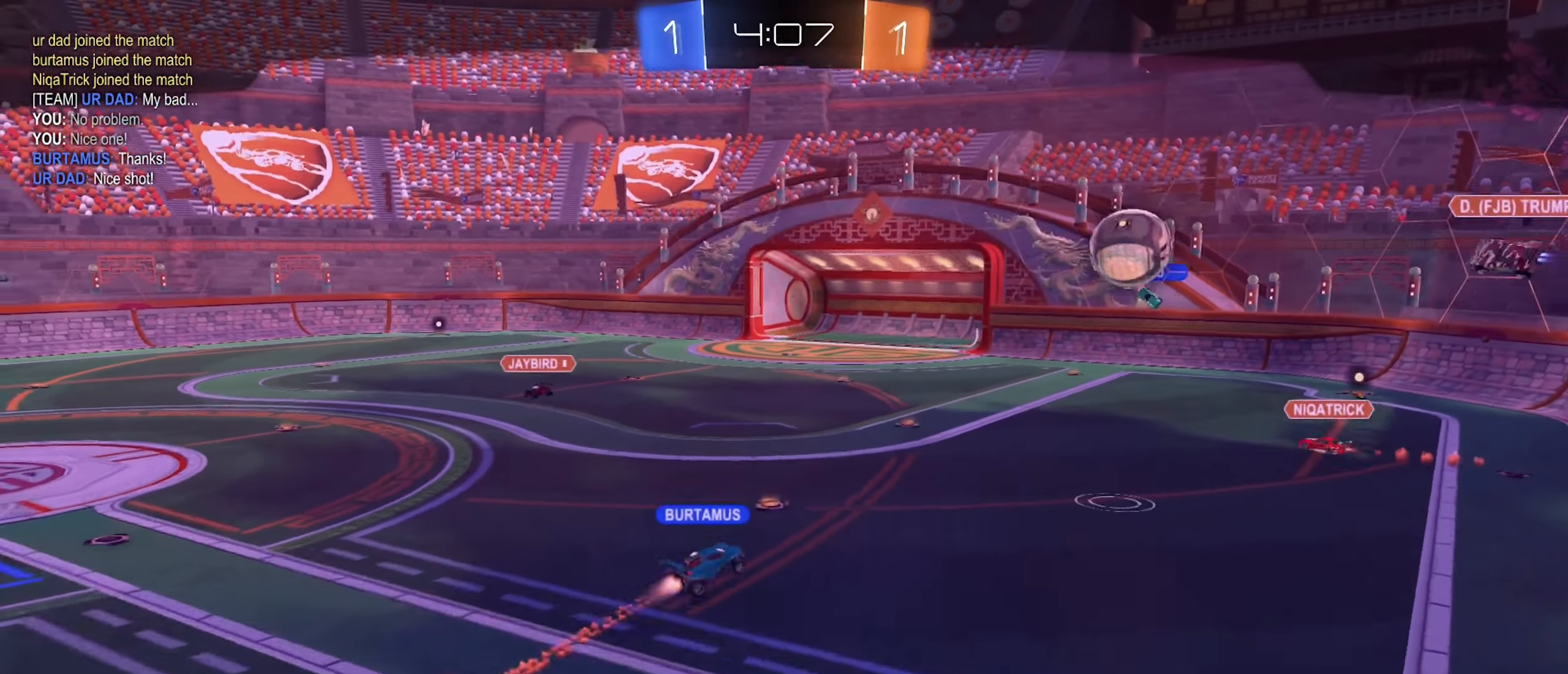
{"buttons": [], "left_stick": "center", "right_stick": "left", "events": []}
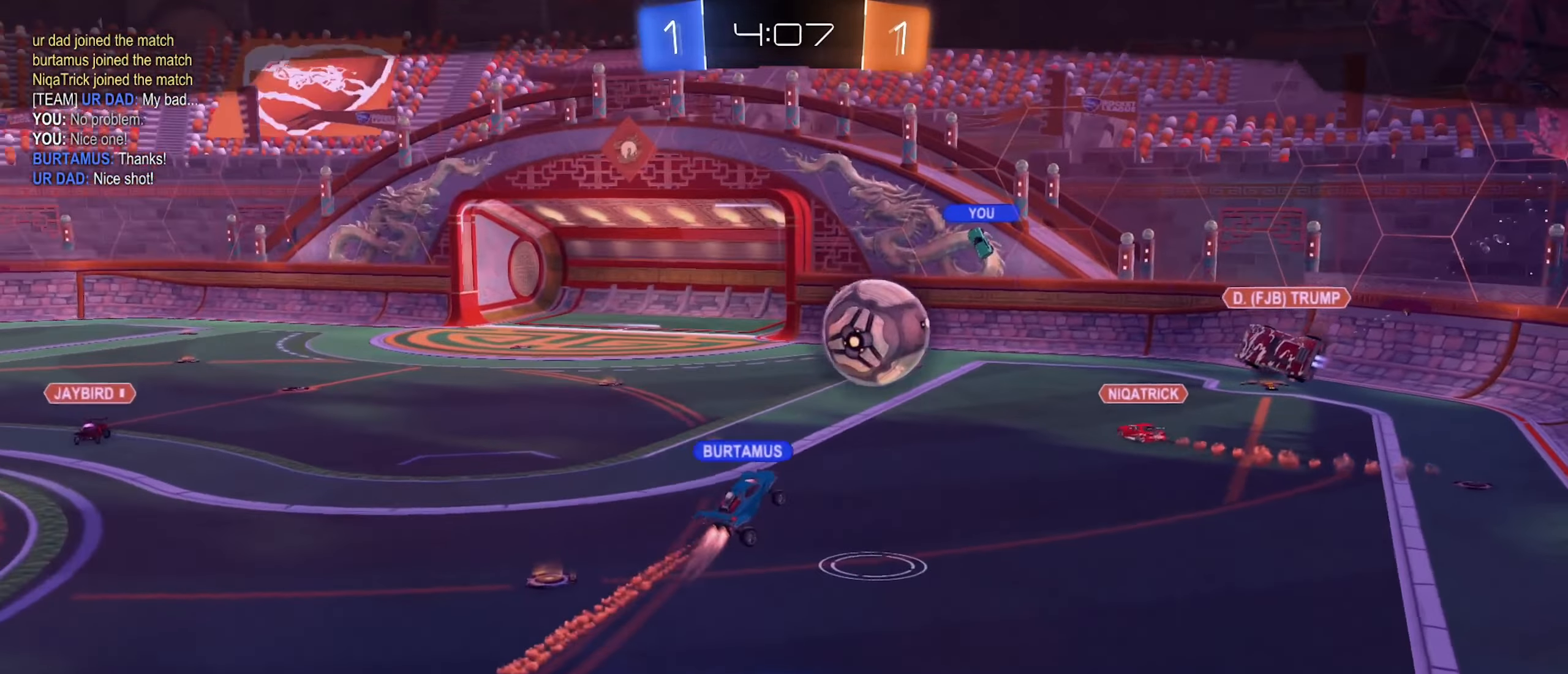
{"buttons": [], "left_stick": "center", "right_stick": "left", "events": []}
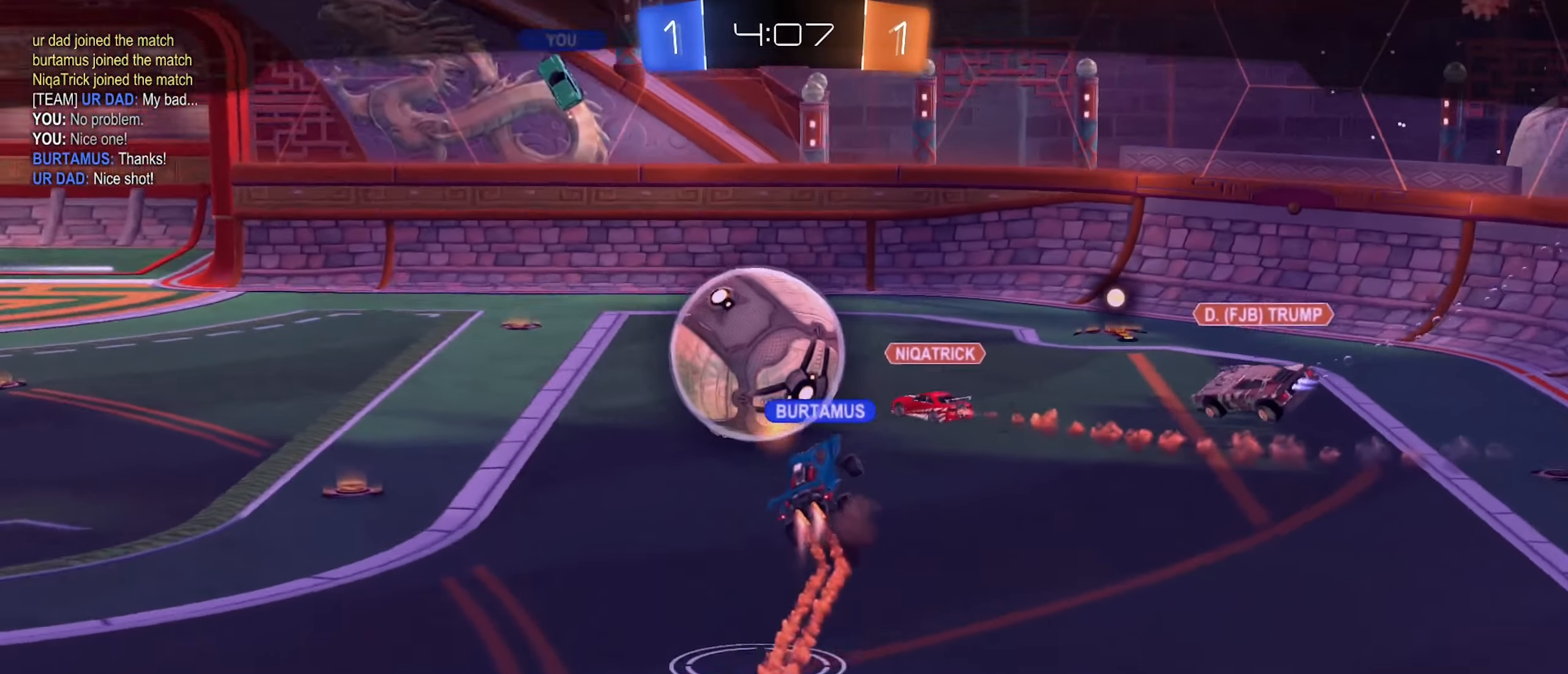
{"buttons": [], "left_stick": "center", "right_stick": "left", "events": []}
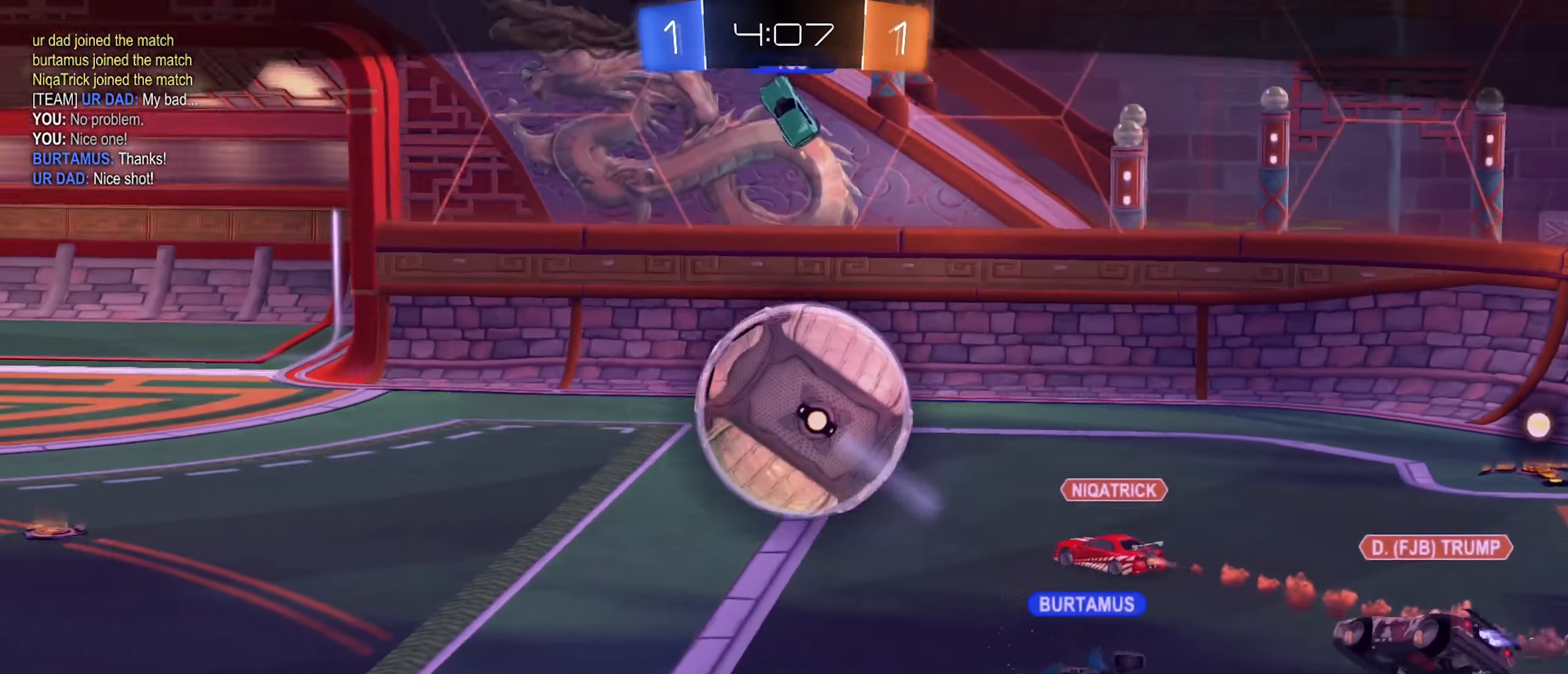
{"buttons": [], "left_stick": "center", "right_stick": "left", "events": []}
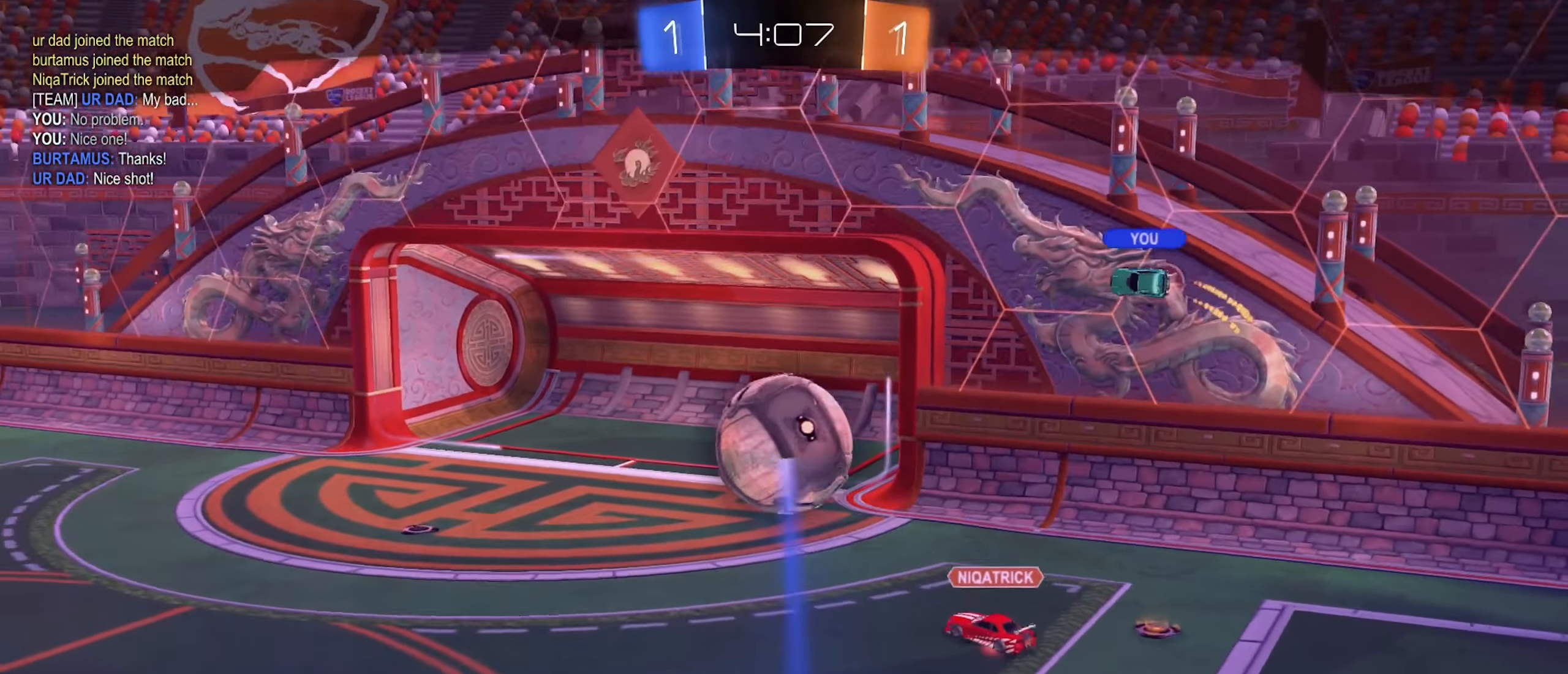
{"buttons": [], "left_stick": "center", "right_stick": "center", "events": [[83, "right_stick", "center"]]}
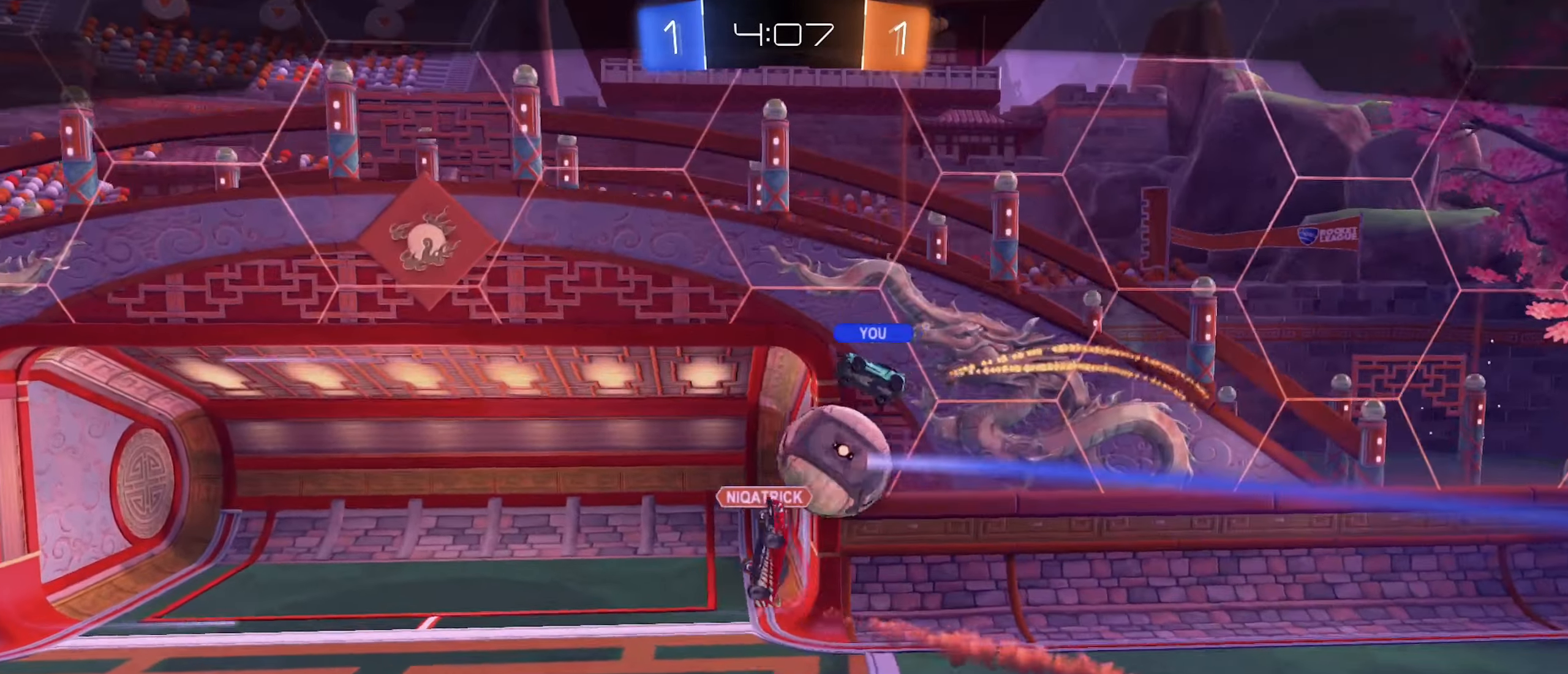
{"buttons": ["X"], "left_stick": "center", "right_stick": "center", "events": [[100, "X", "down"]]}
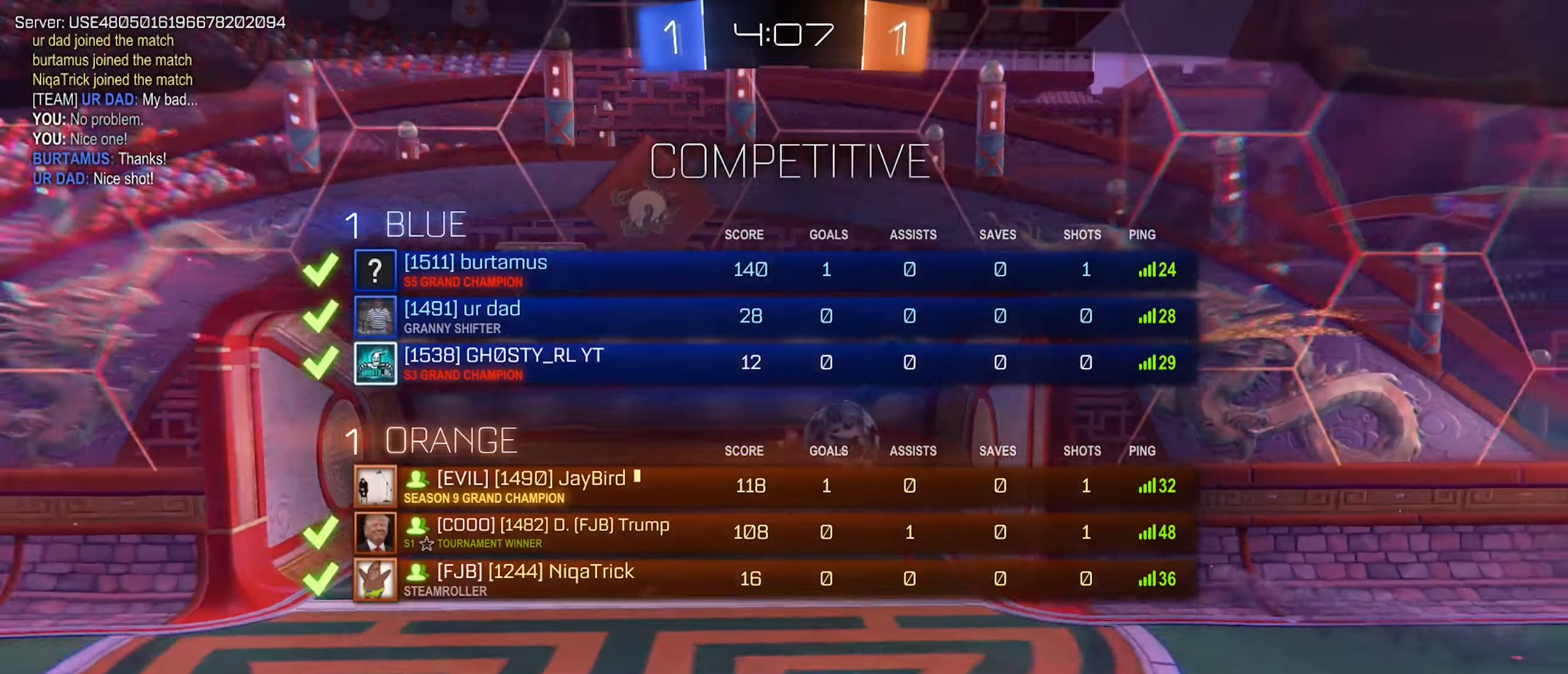
{"buttons": ["X"], "left_stick": "center", "right_stick": "center", "events": []}
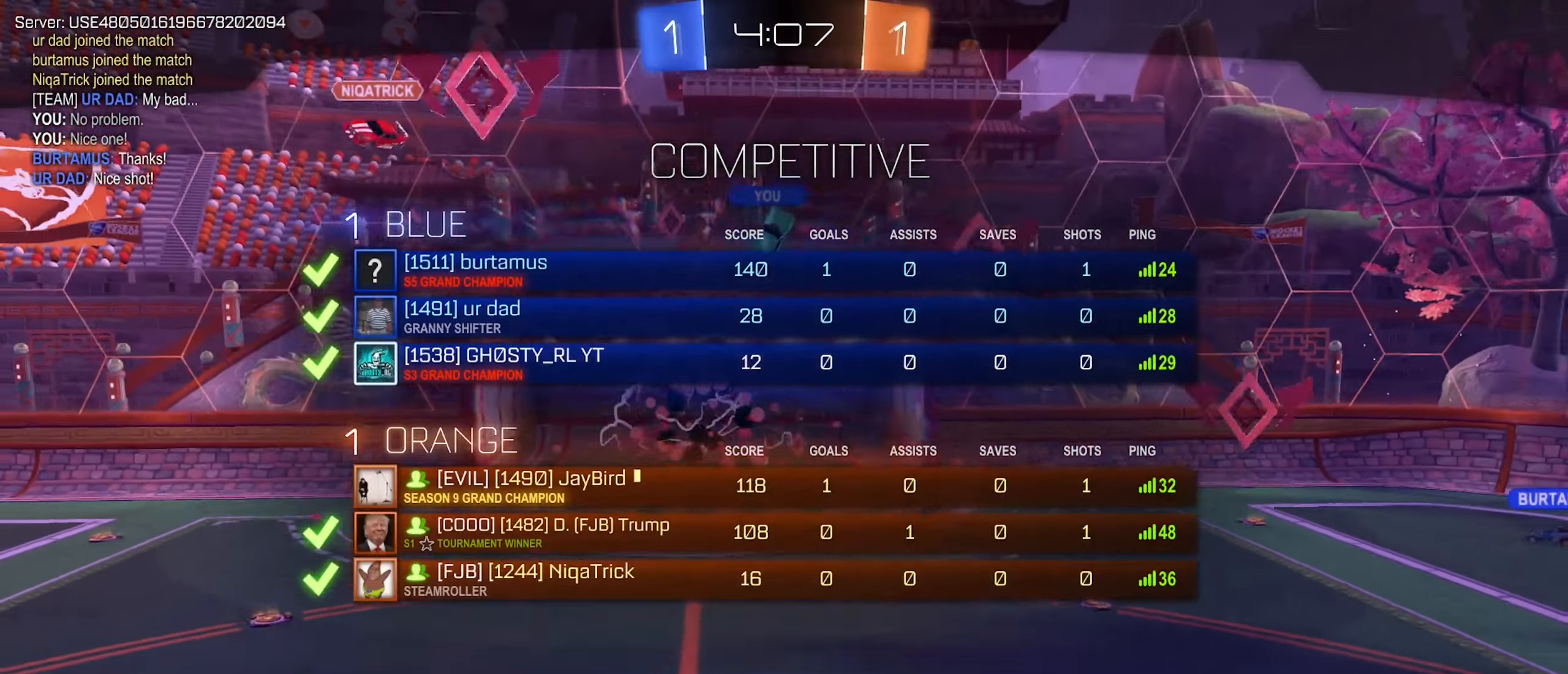
{"buttons": ["X"], "left_stick": "center", "right_stick": "center", "events": [[383, "X", "up"], [400, "X", "down"]]}
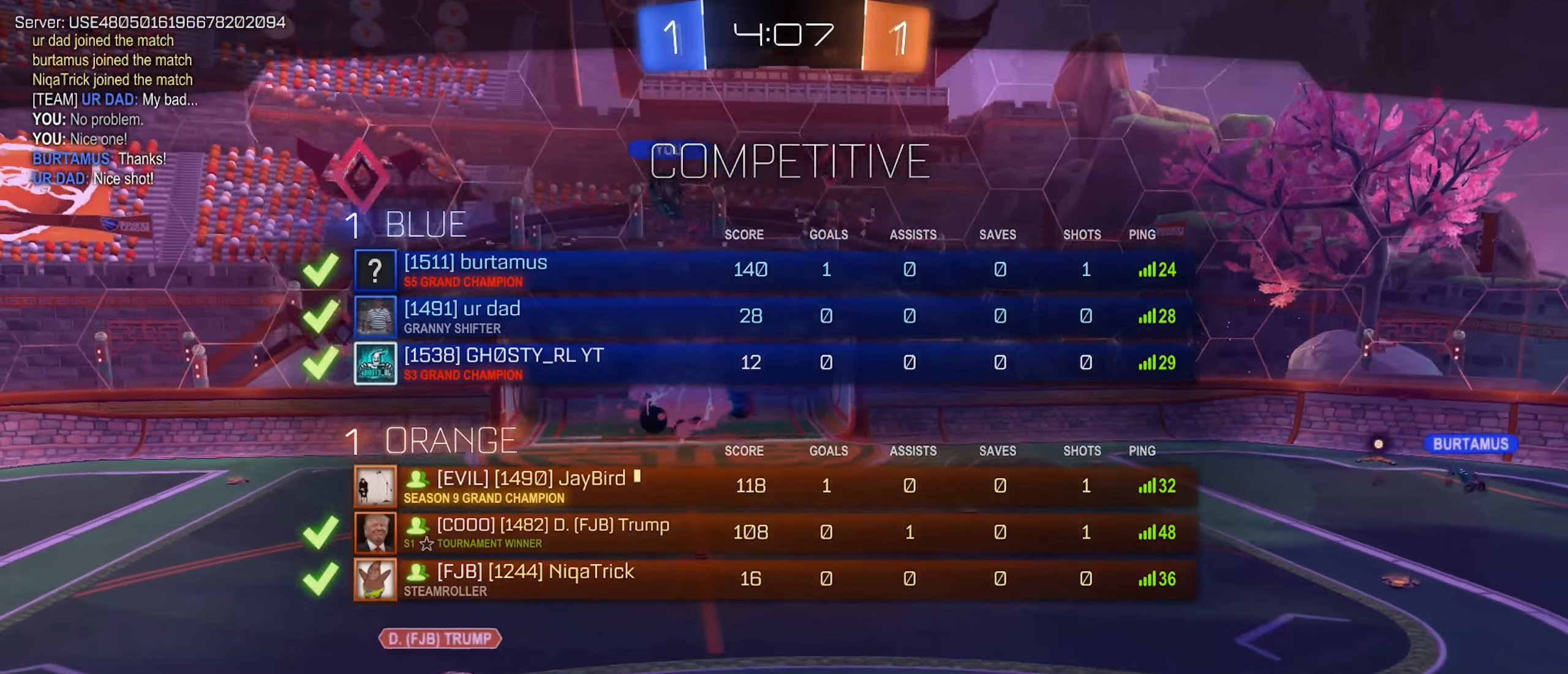
{"buttons": [], "left_stick": "center", "right_stick": "center", "events": [[50, "X", "up"]]}
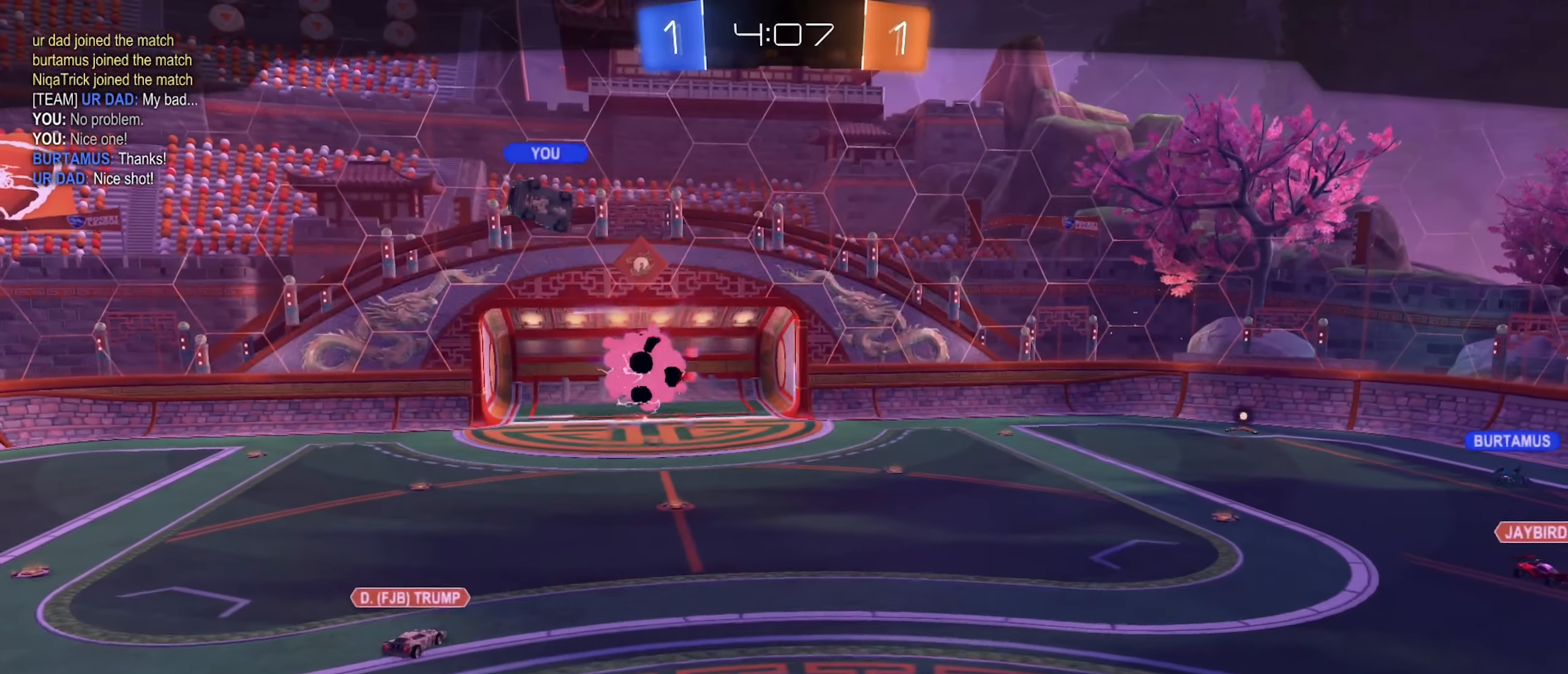
{"buttons": [], "left_stick": "center", "right_stick": "center", "events": []}